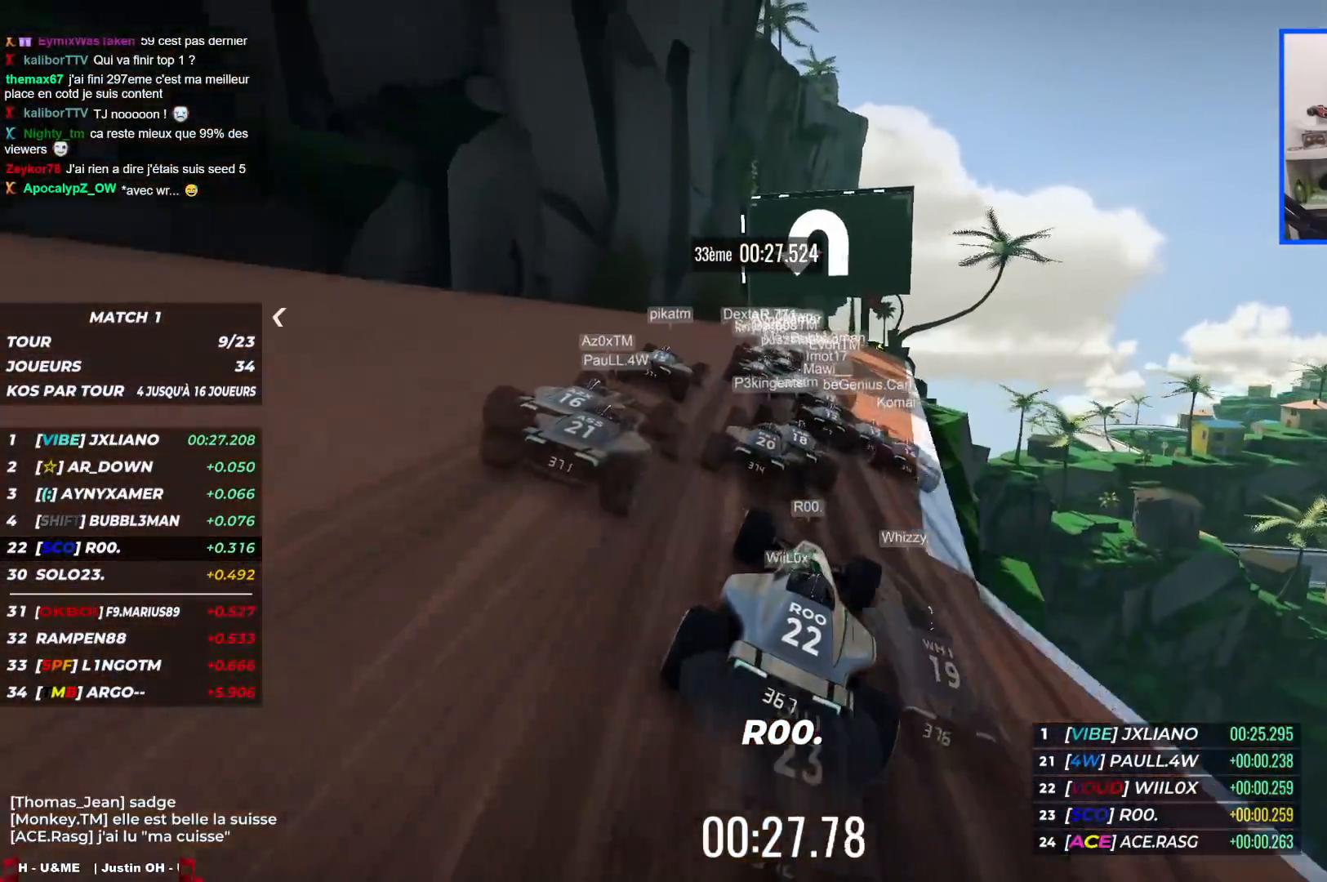
Gameplay with keyboard; each line is a JSON object with the keys held at the frame after it. "events" lists presses ("down") and releases ("up") of "down", "left", "right" and "up" between this image and that frame as [ms after this image, input, new state], when the widget could be followed in between. No other keys are recorded. Mouse input is not recorded.
{"keys": ["left", "up"], "events": []}
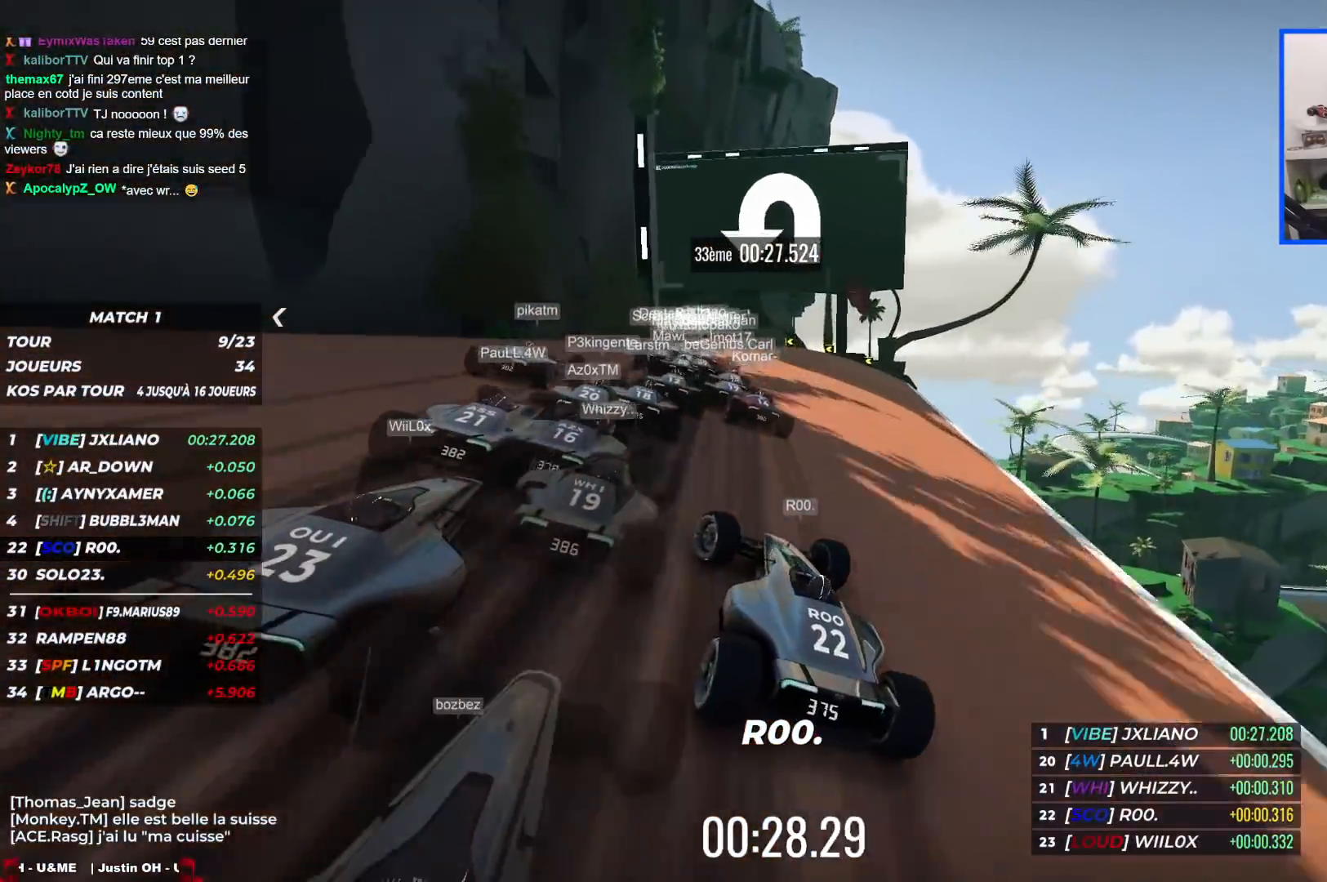
{"keys": ["left", "up"], "events": [[200, "left", "up"], [300, "left", "down"]]}
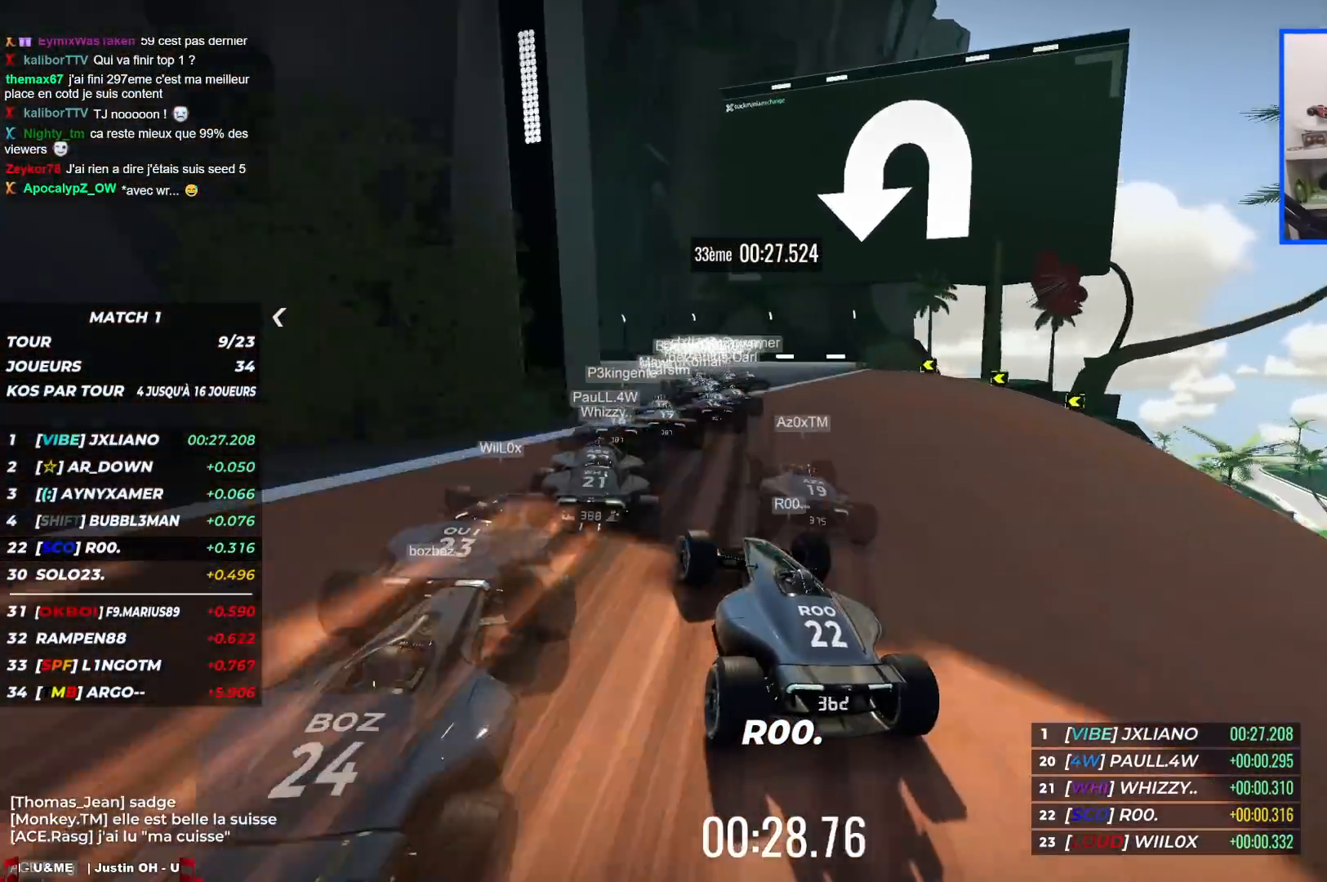
{"keys": ["left", "up"], "events": []}
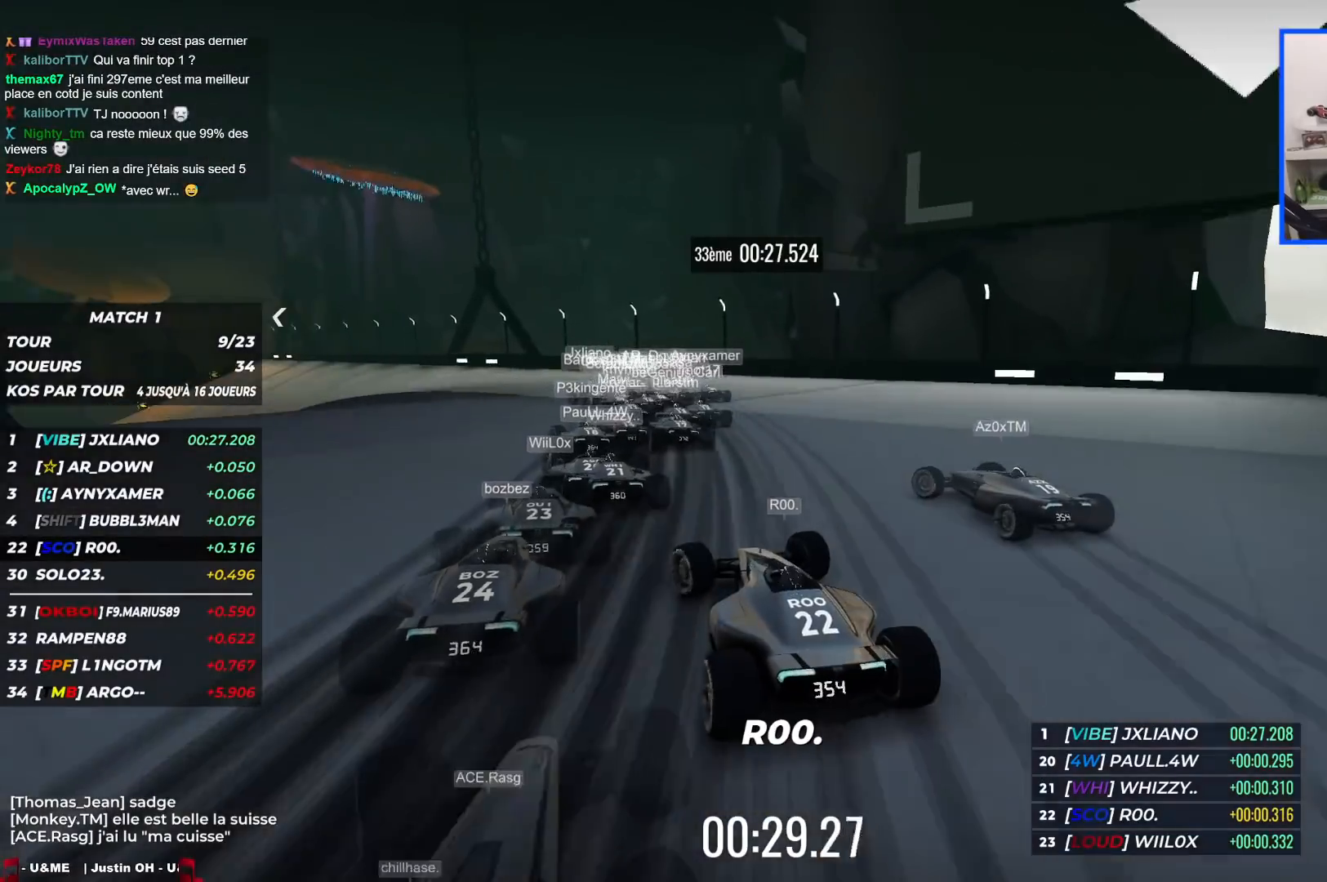
{"keys": ["left", "up"], "events": []}
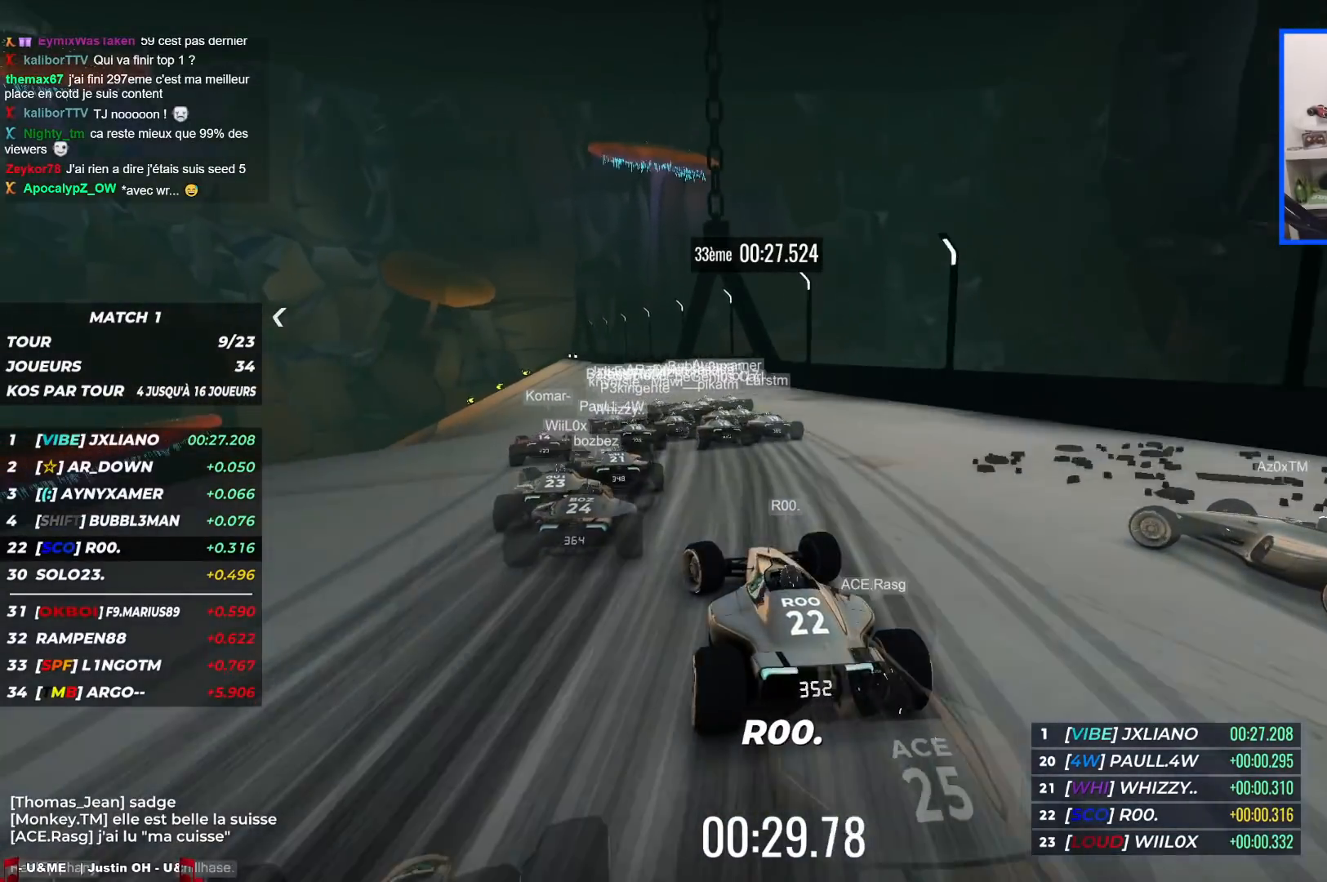
{"keys": ["left", "up"], "events": []}
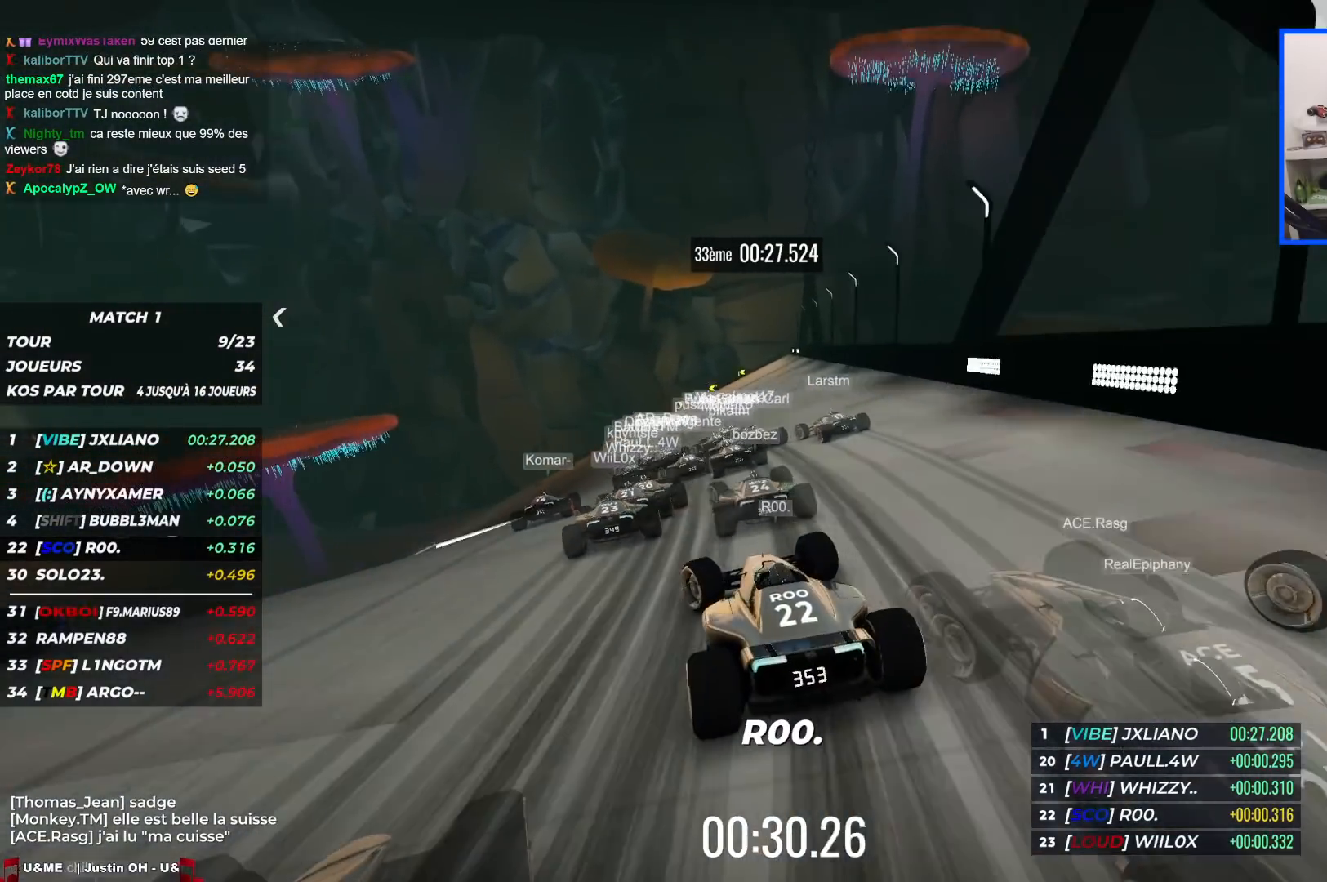
{"keys": ["left", "up"], "events": []}
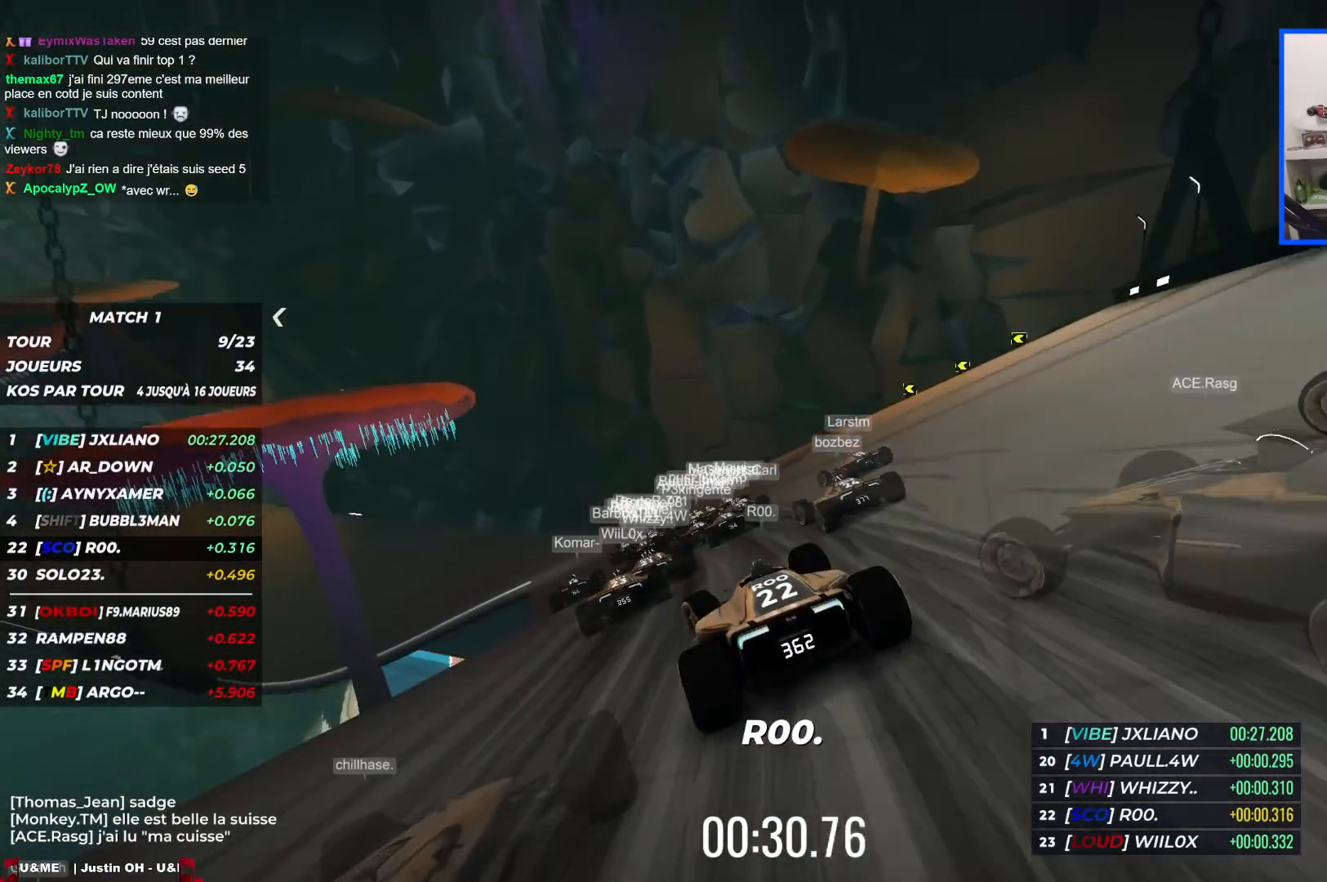
{"keys": ["left", "up"], "events": []}
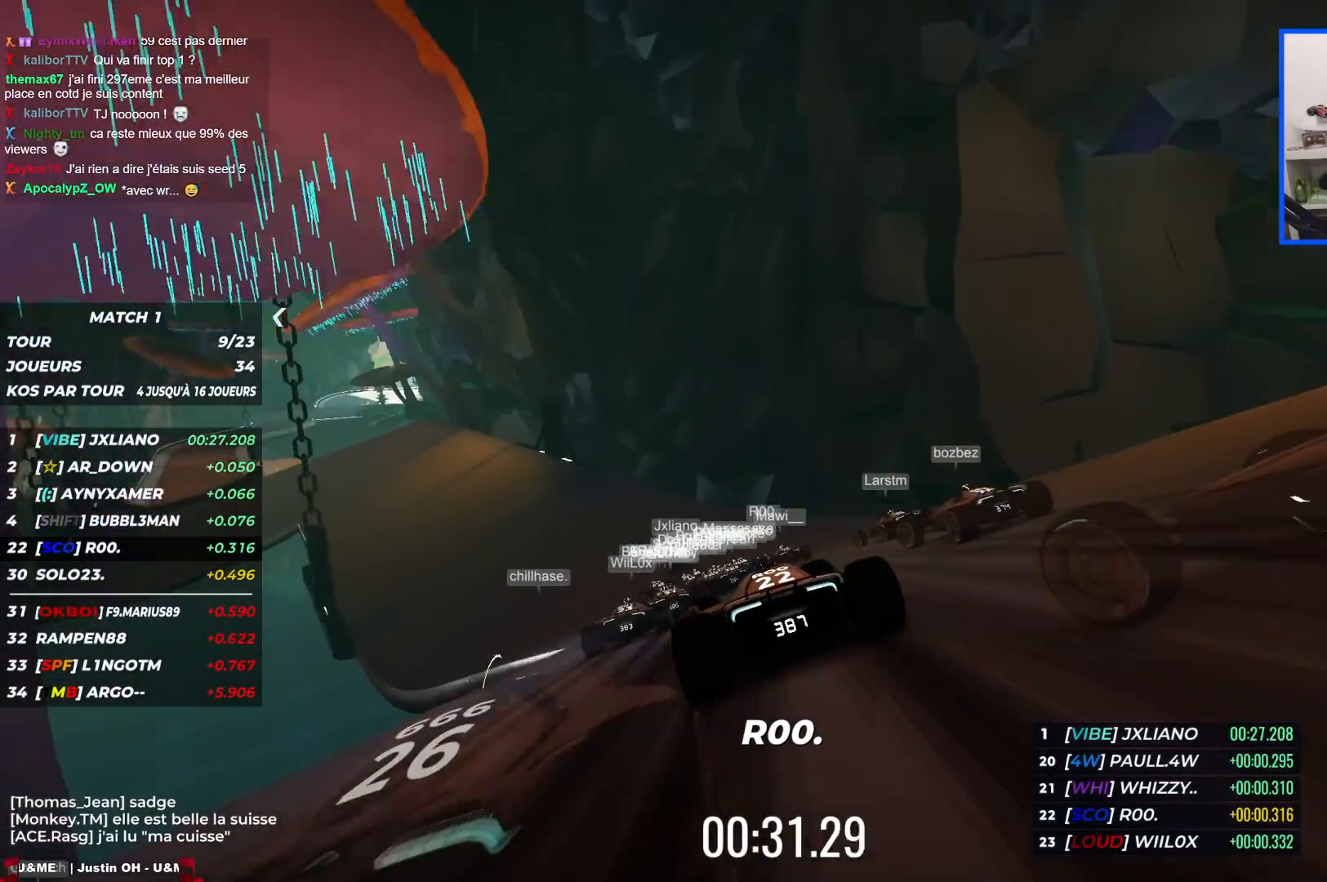
{"keys": ["left", "up"], "events": []}
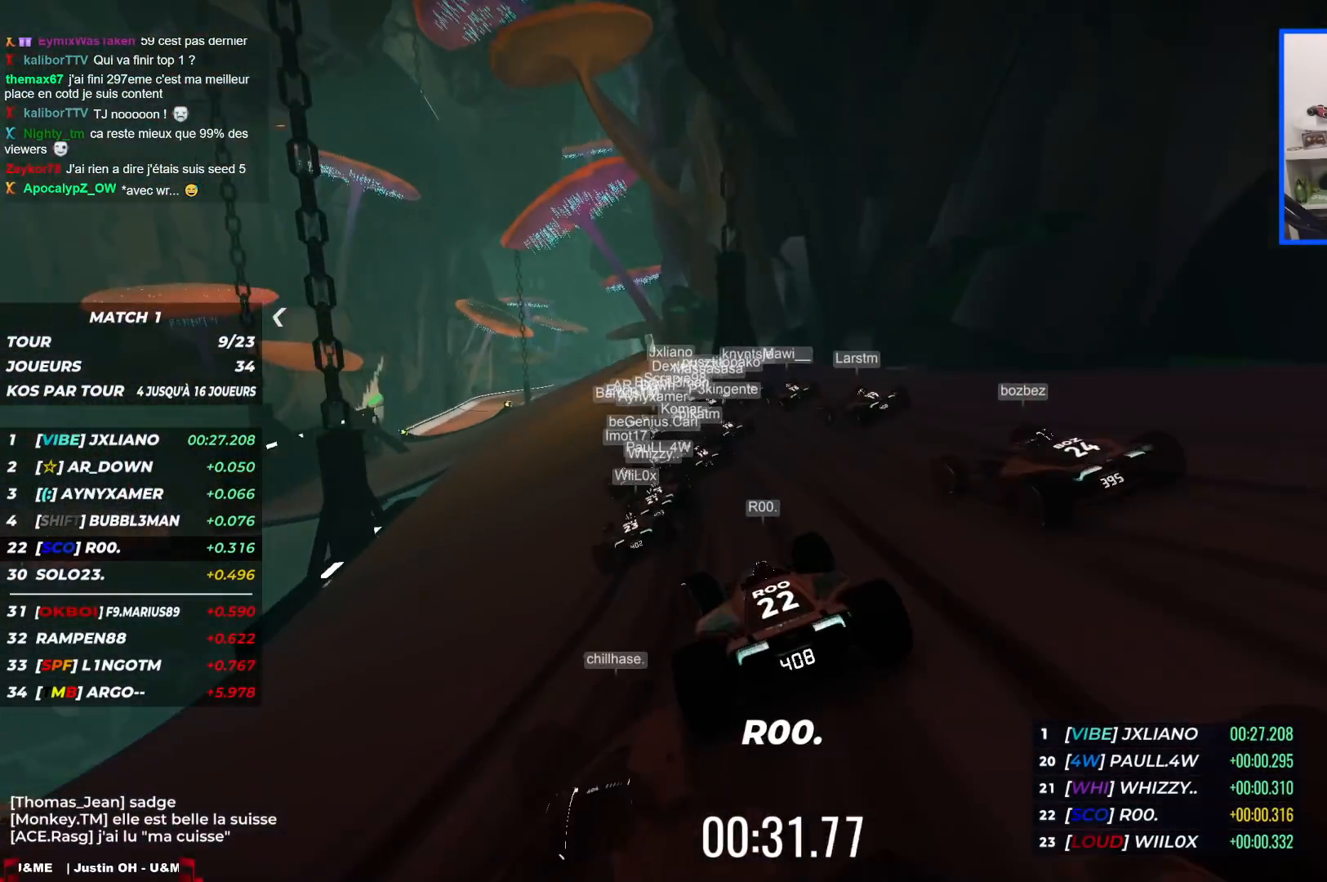
{"keys": ["left", "up"], "events": []}
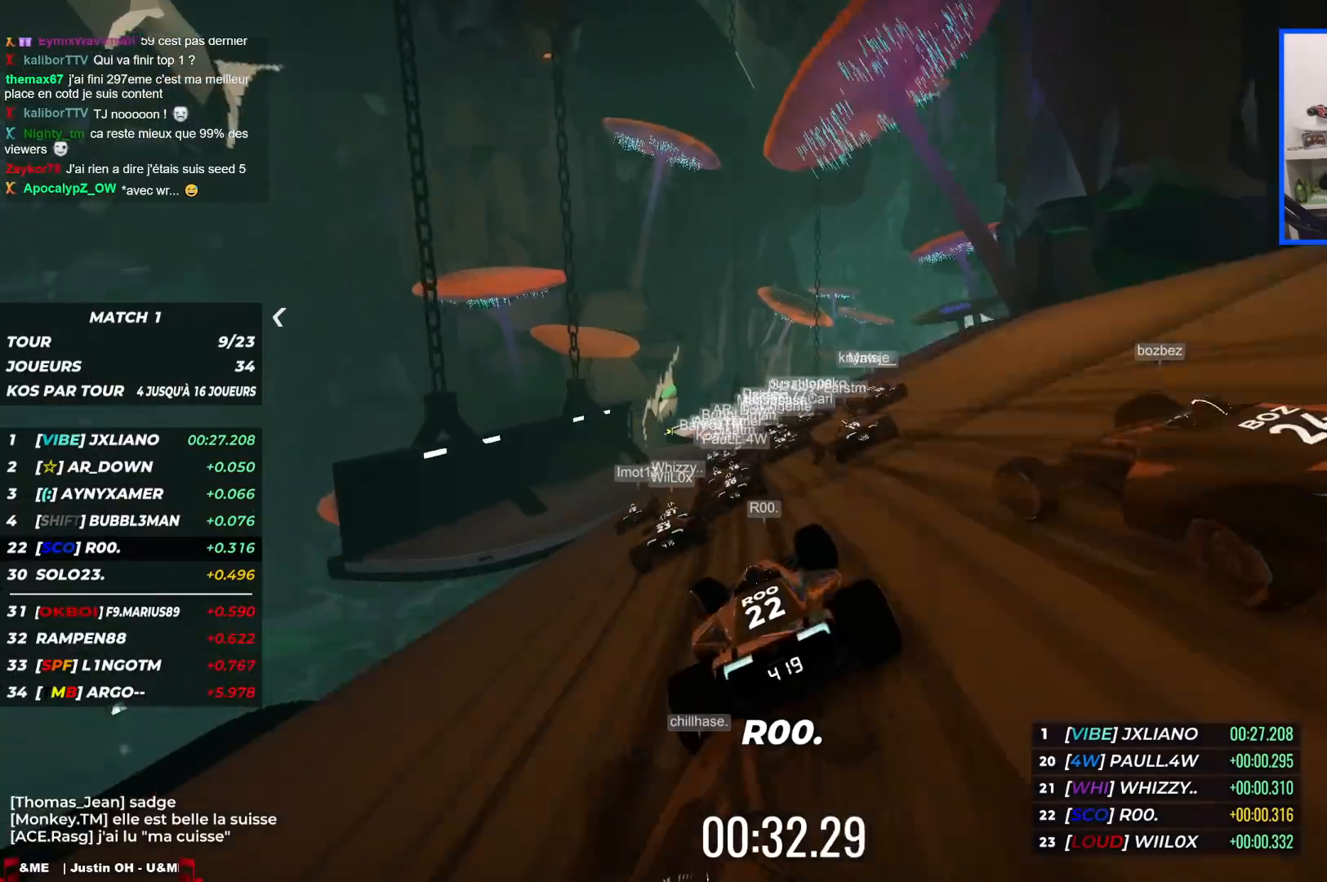
{"keys": ["right", "up"], "events": [[133, "left", "up"], [283, "right", "down"]]}
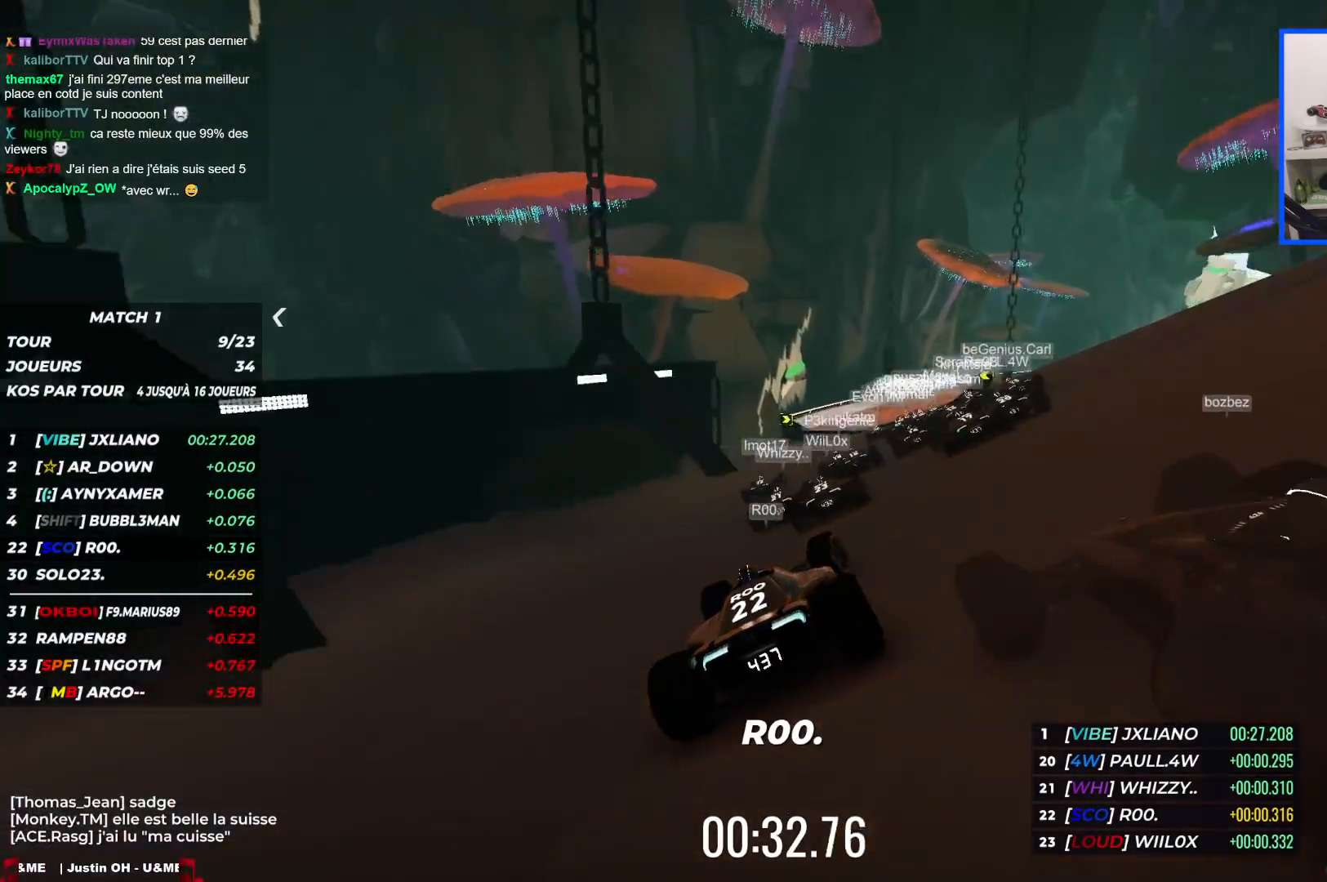
{"keys": ["up"], "events": [[383, "right", "up"]]}
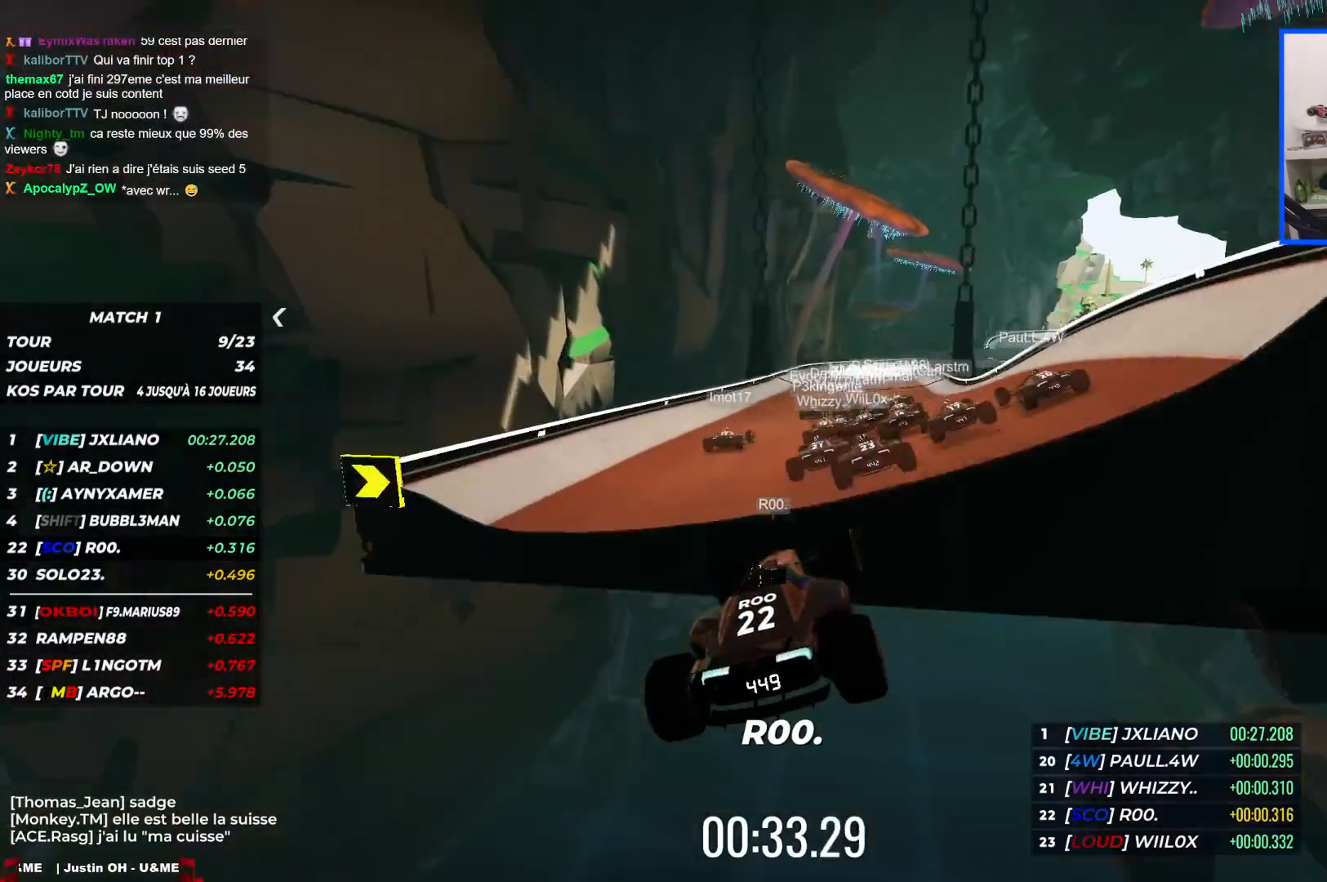
{"keys": ["right", "up"], "events": [[33, "right", "down"]]}
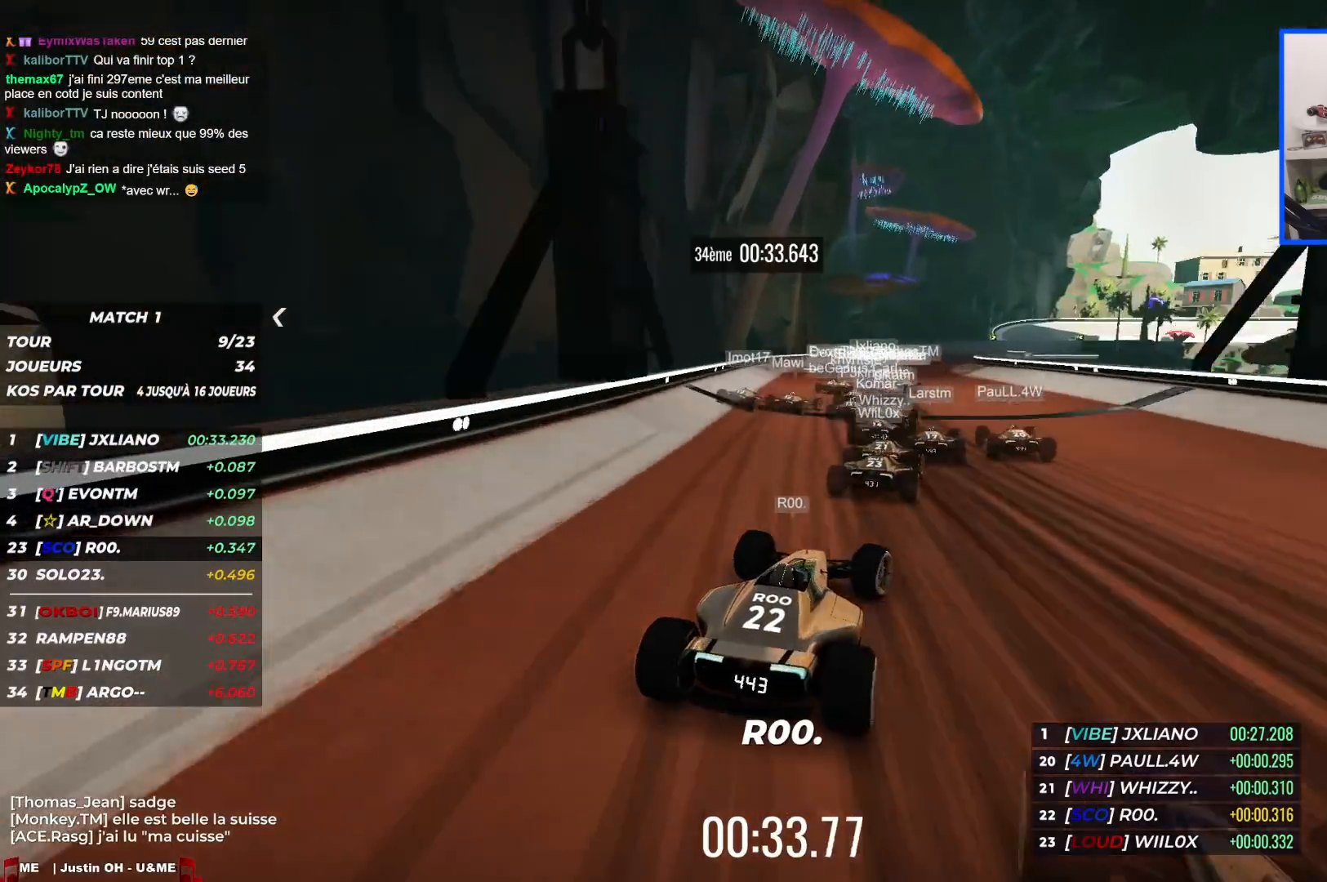
{"keys": ["right", "up"], "events": [[233, "right", "up"], [300, "right", "down"]]}
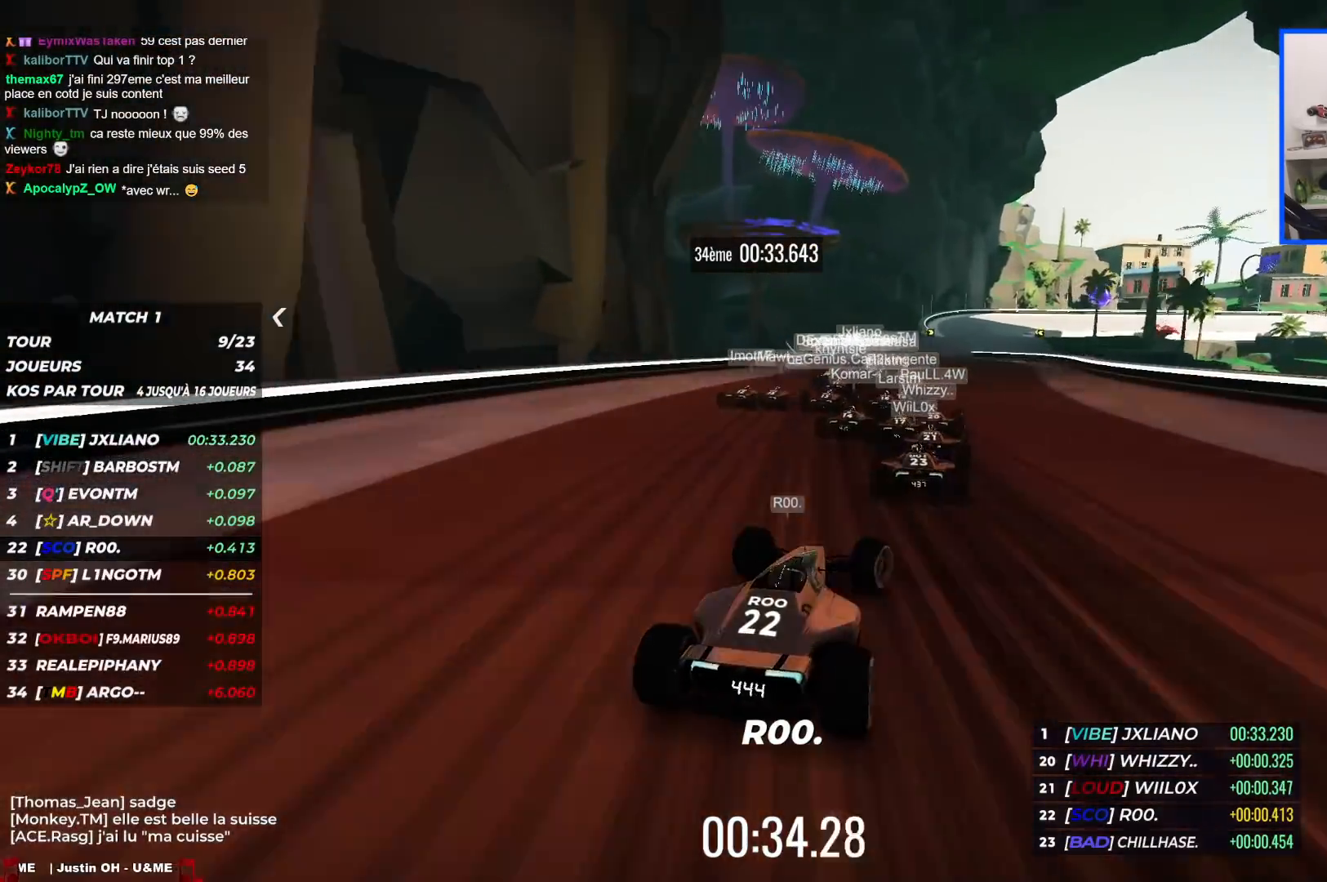
{"keys": ["right", "up"], "events": []}
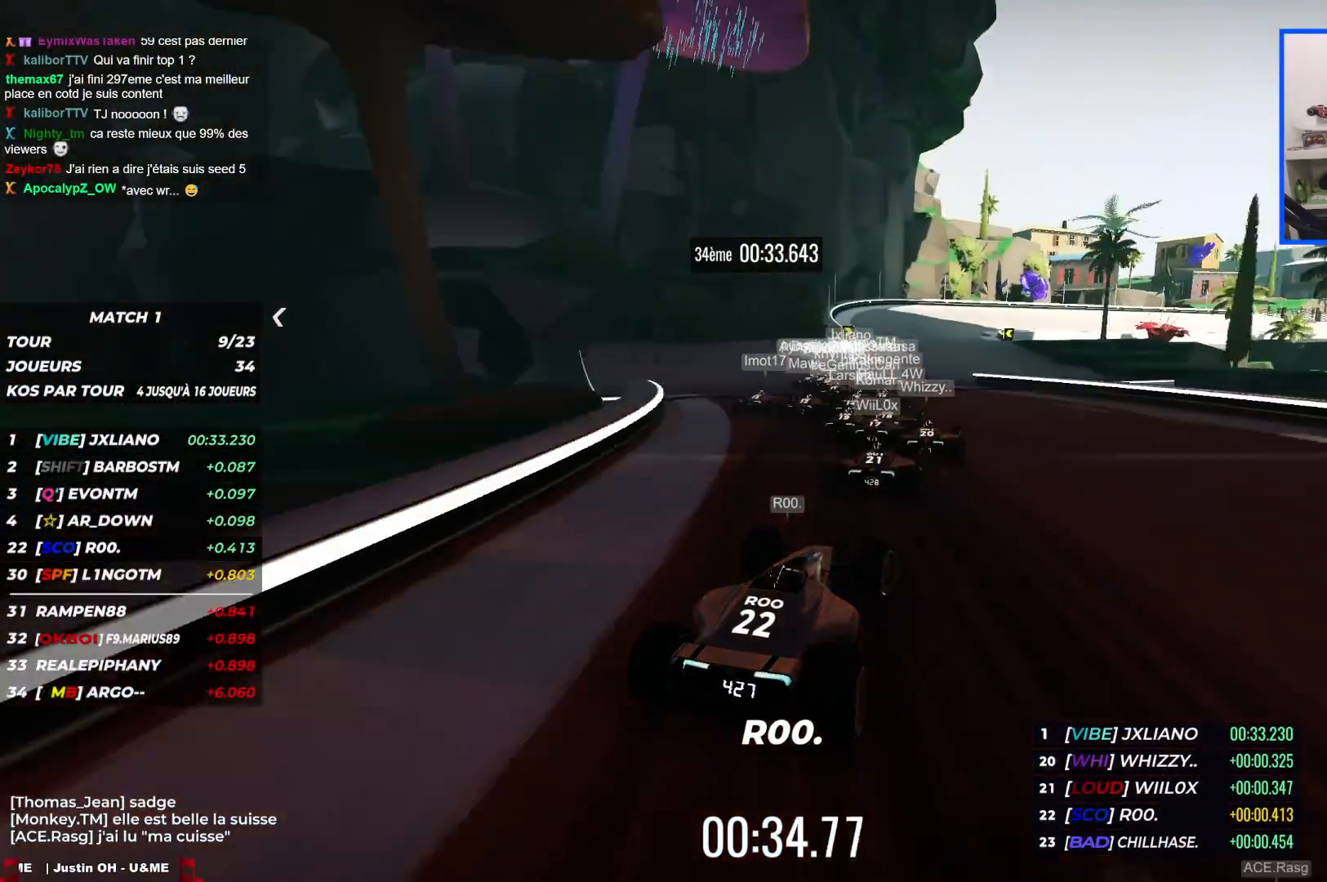
{"keys": ["right", "up"], "events": []}
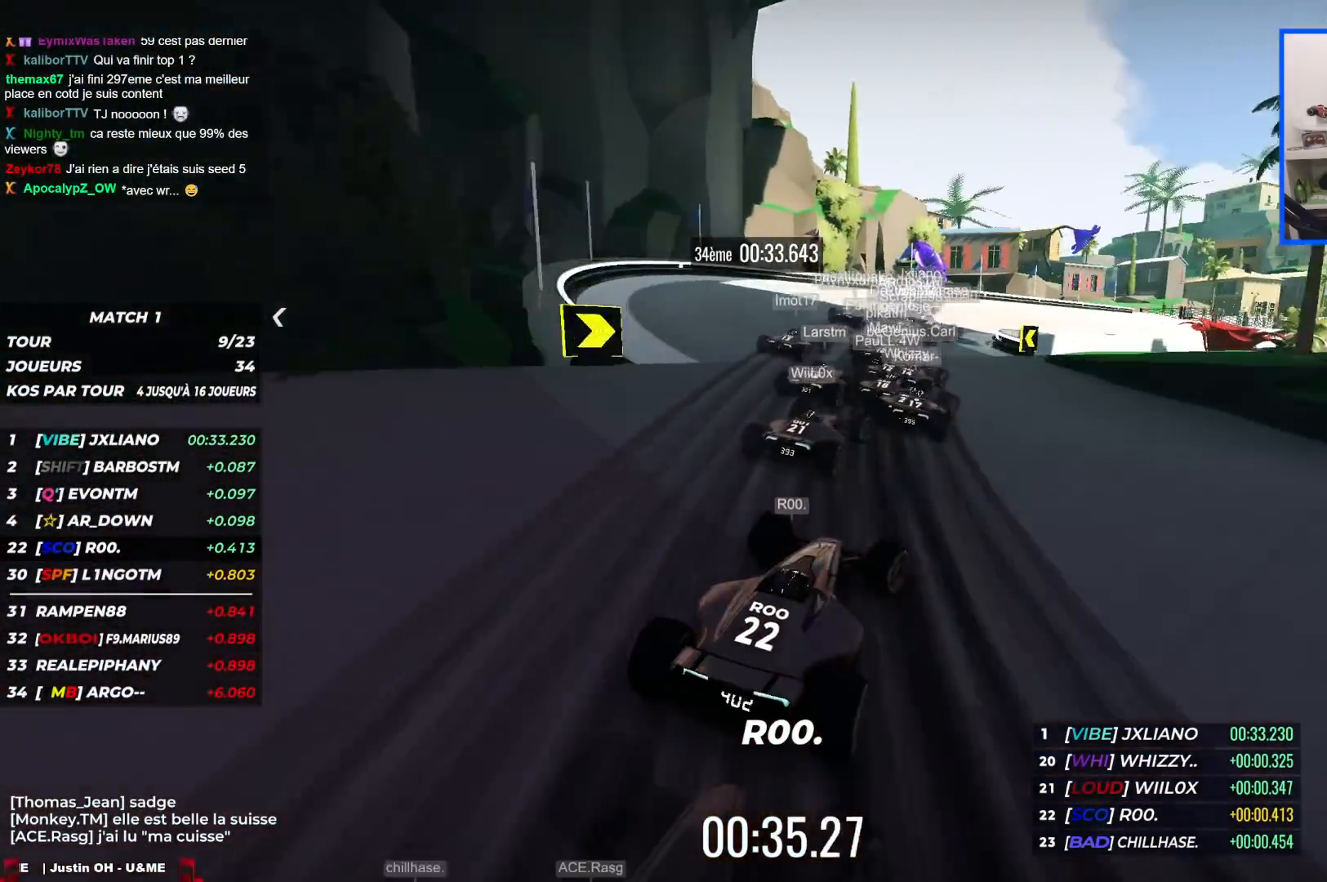
{"keys": ["right", "up"], "events": []}
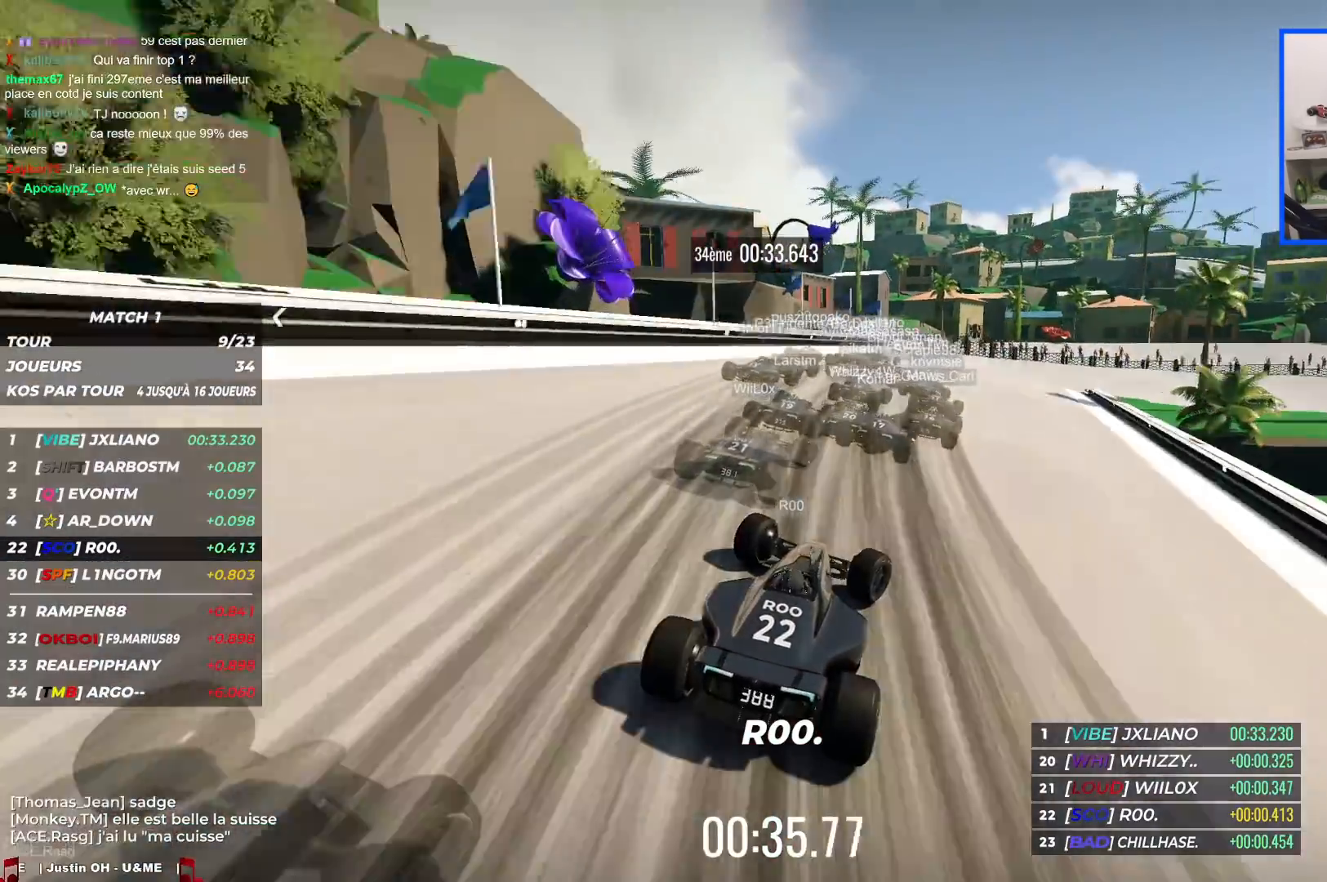
{"keys": ["right", "up"], "events": []}
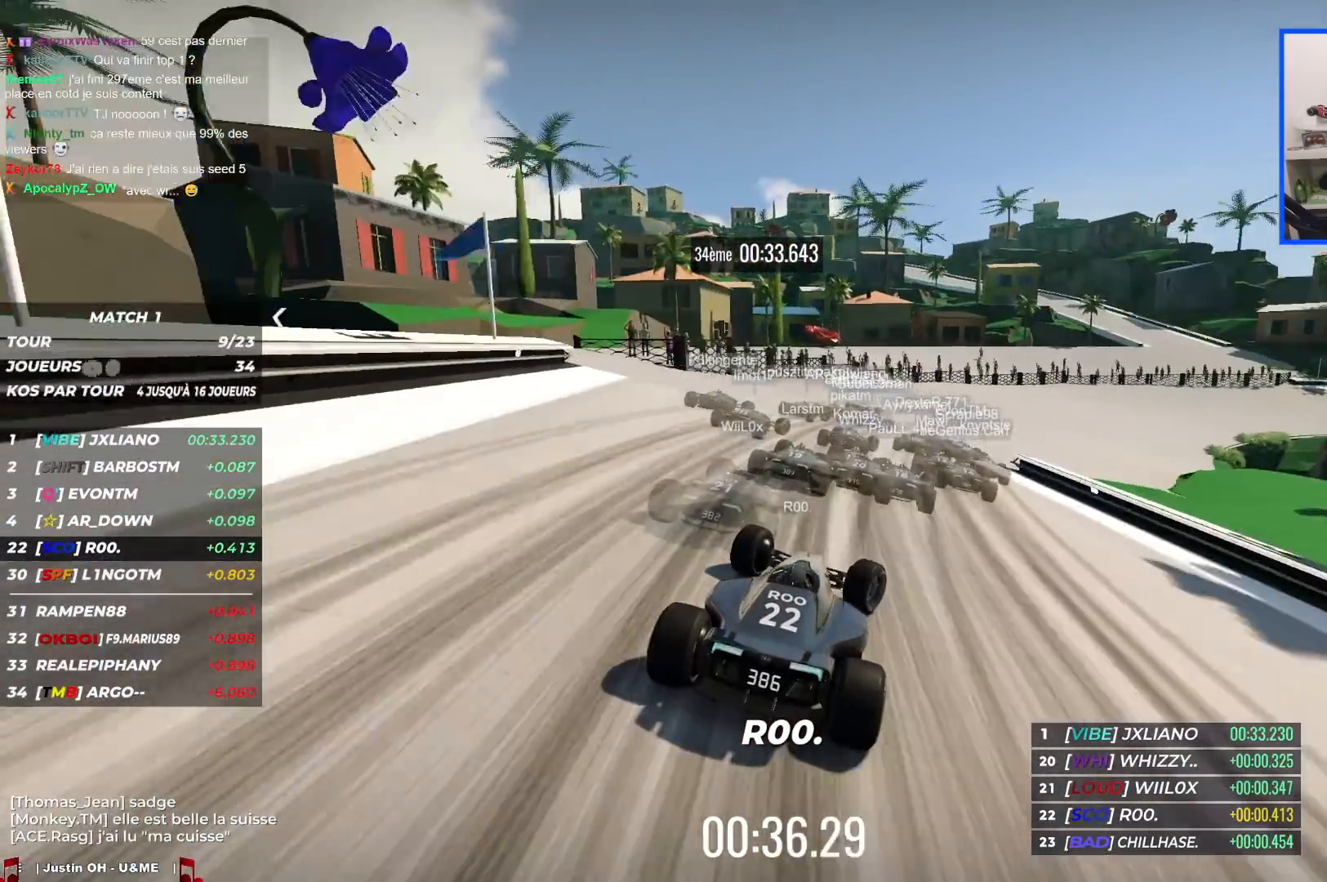
{"keys": ["right", "up"], "events": []}
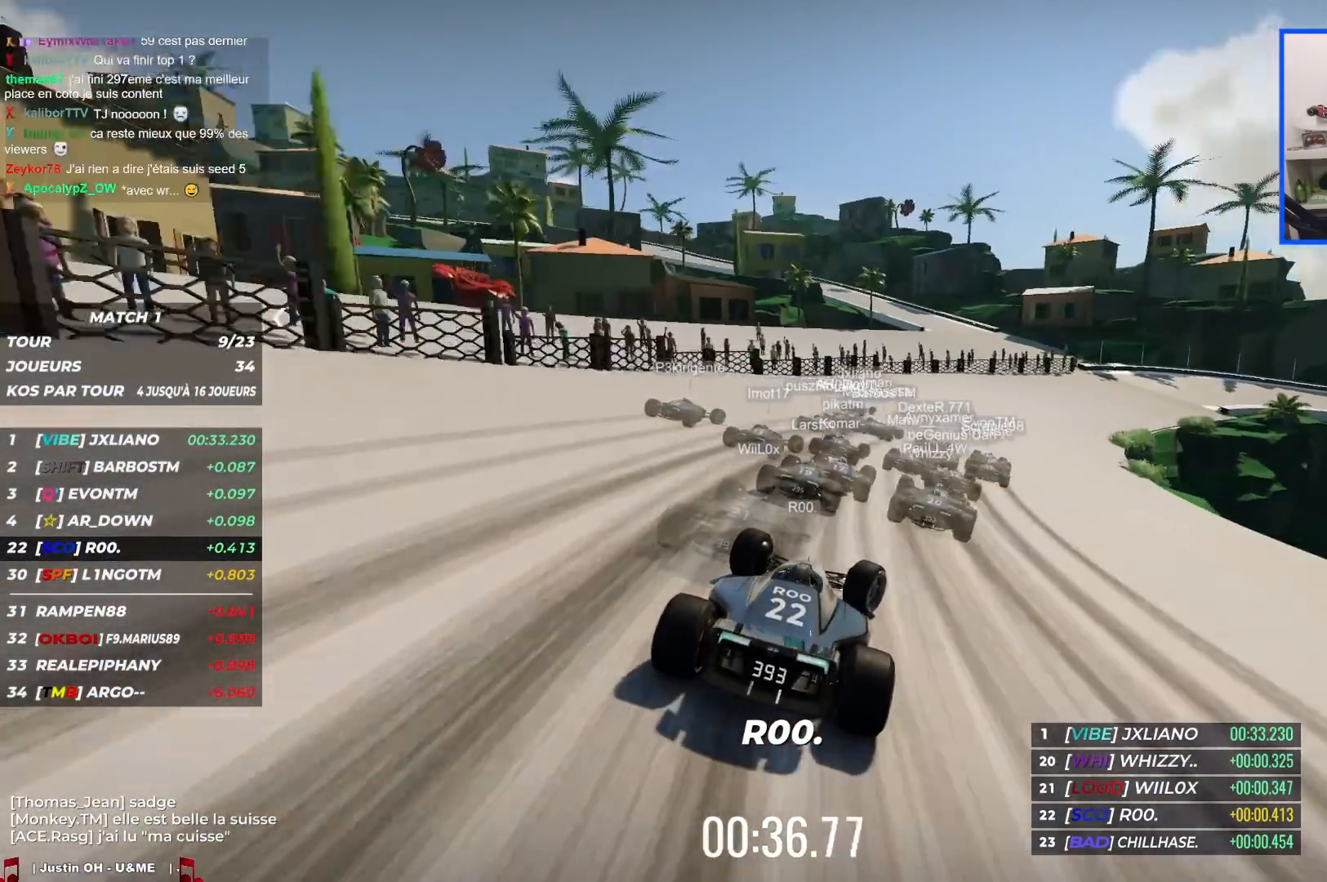
{"keys": ["right", "up"], "events": []}
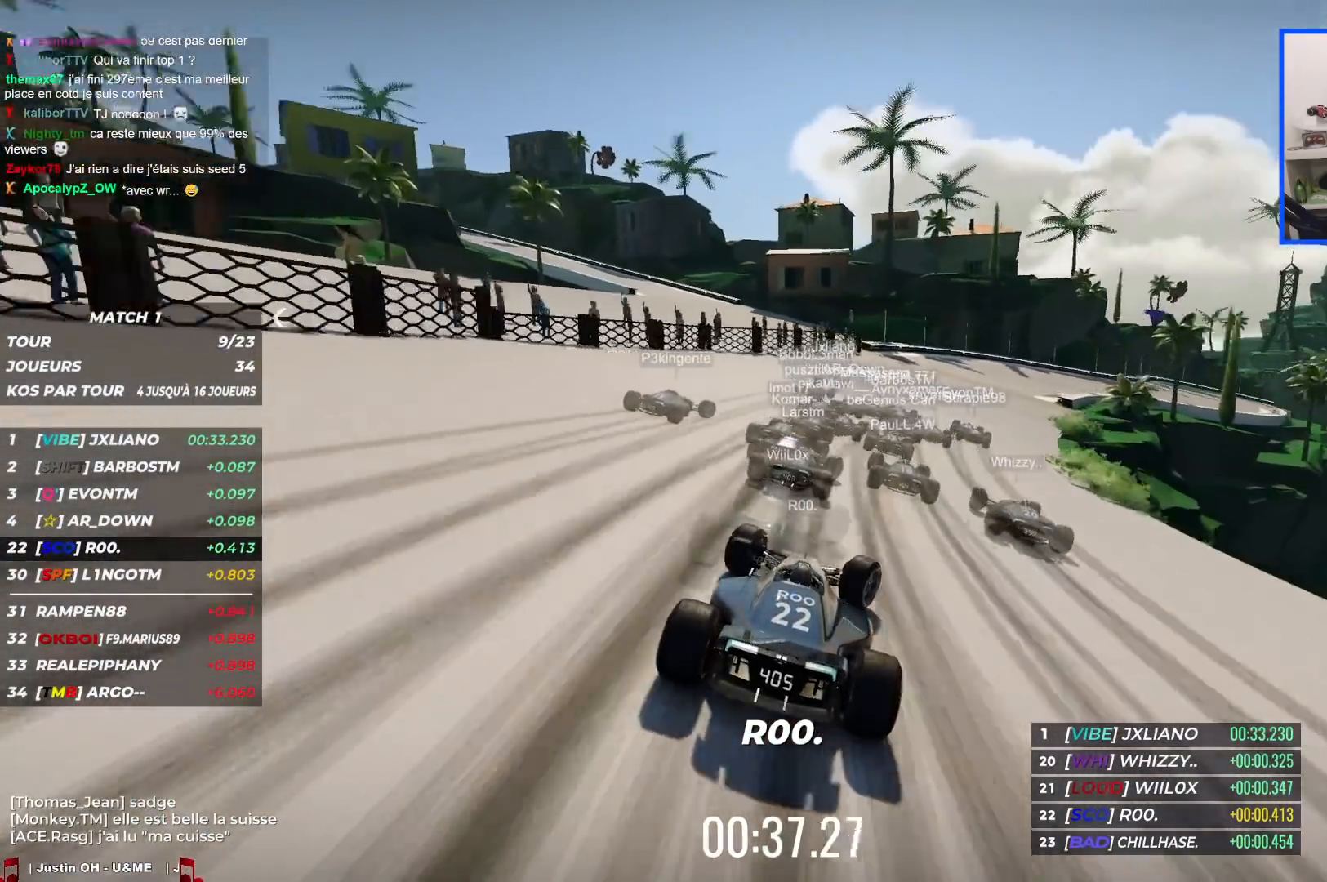
{"keys": ["right", "up"], "events": []}
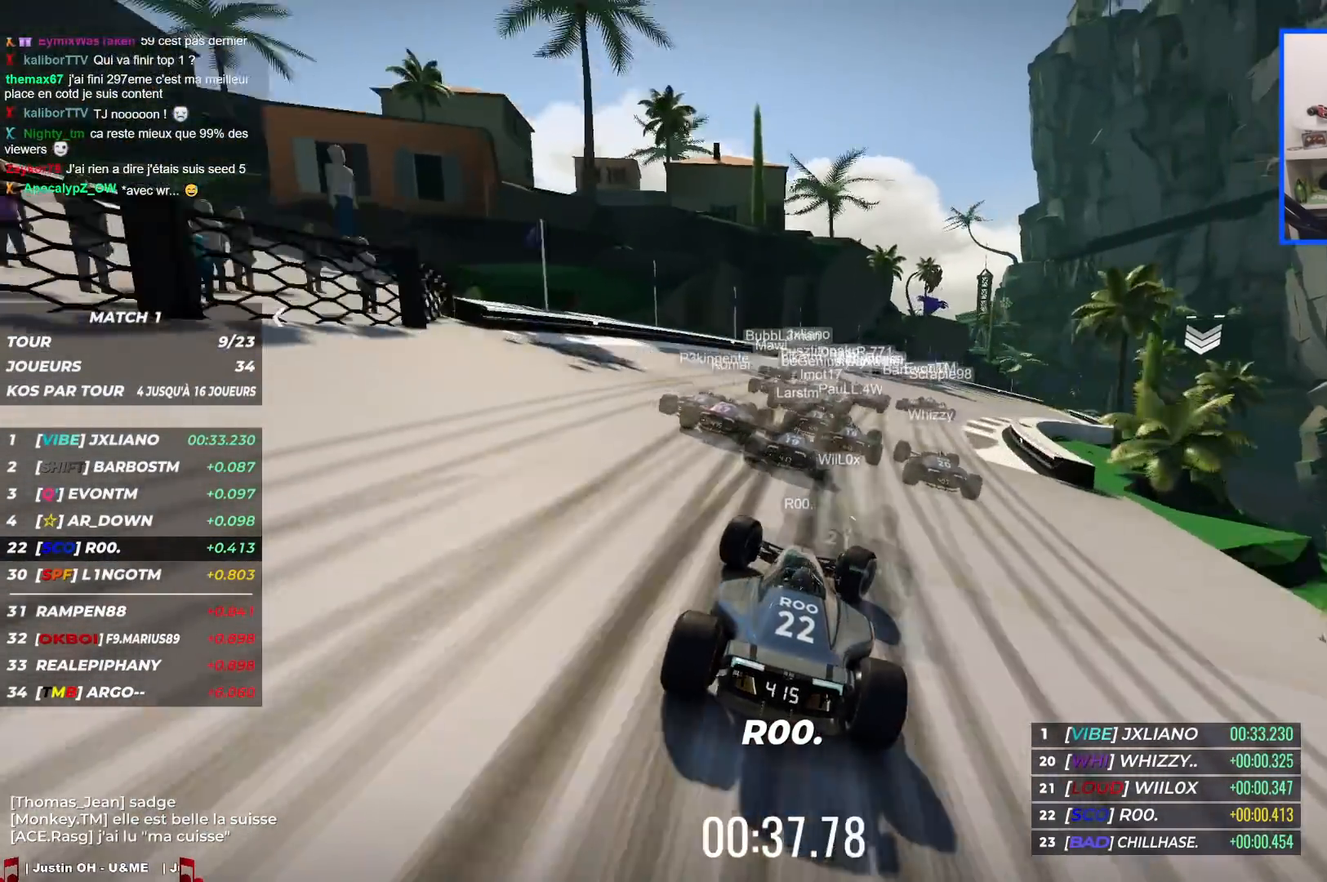
{"keys": ["right", "up"], "events": []}
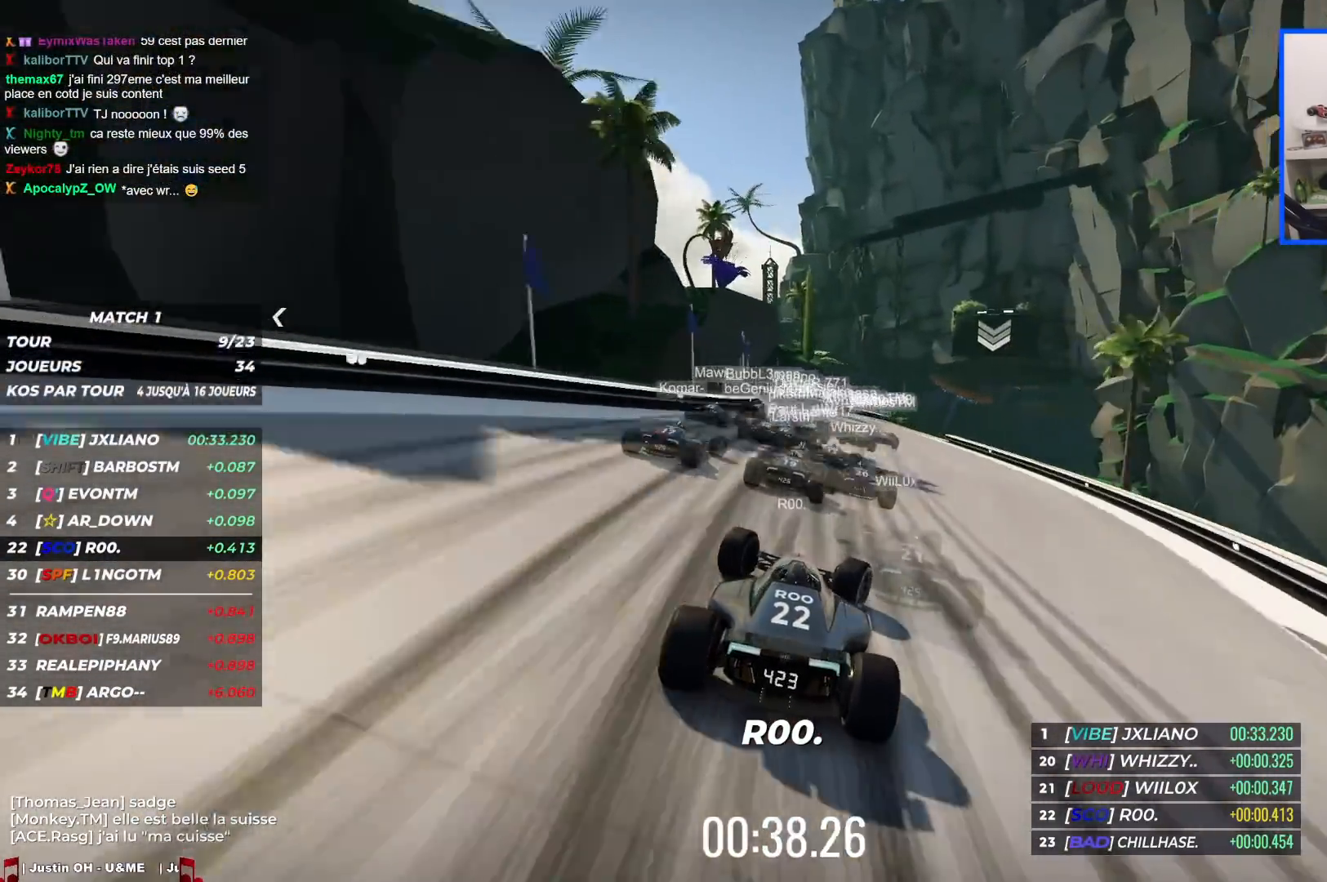
{"keys": ["right", "up"], "events": [[50, "right", "up"], [83, "right", "down"], [283, "right", "up"], [367, "right", "down"]]}
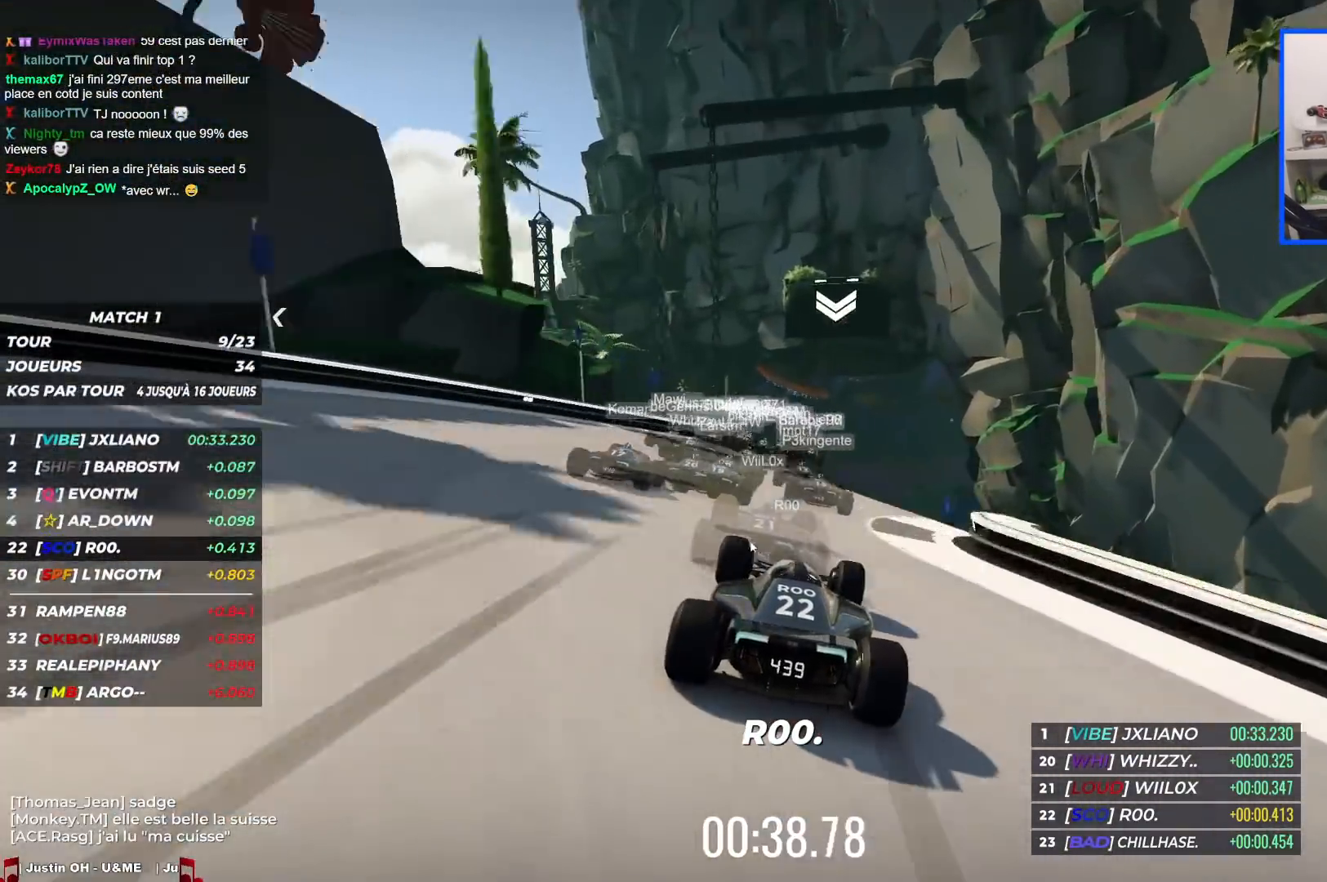
{"keys": ["left", "up"], "events": [[100, "right", "up"], [317, "left", "down"]]}
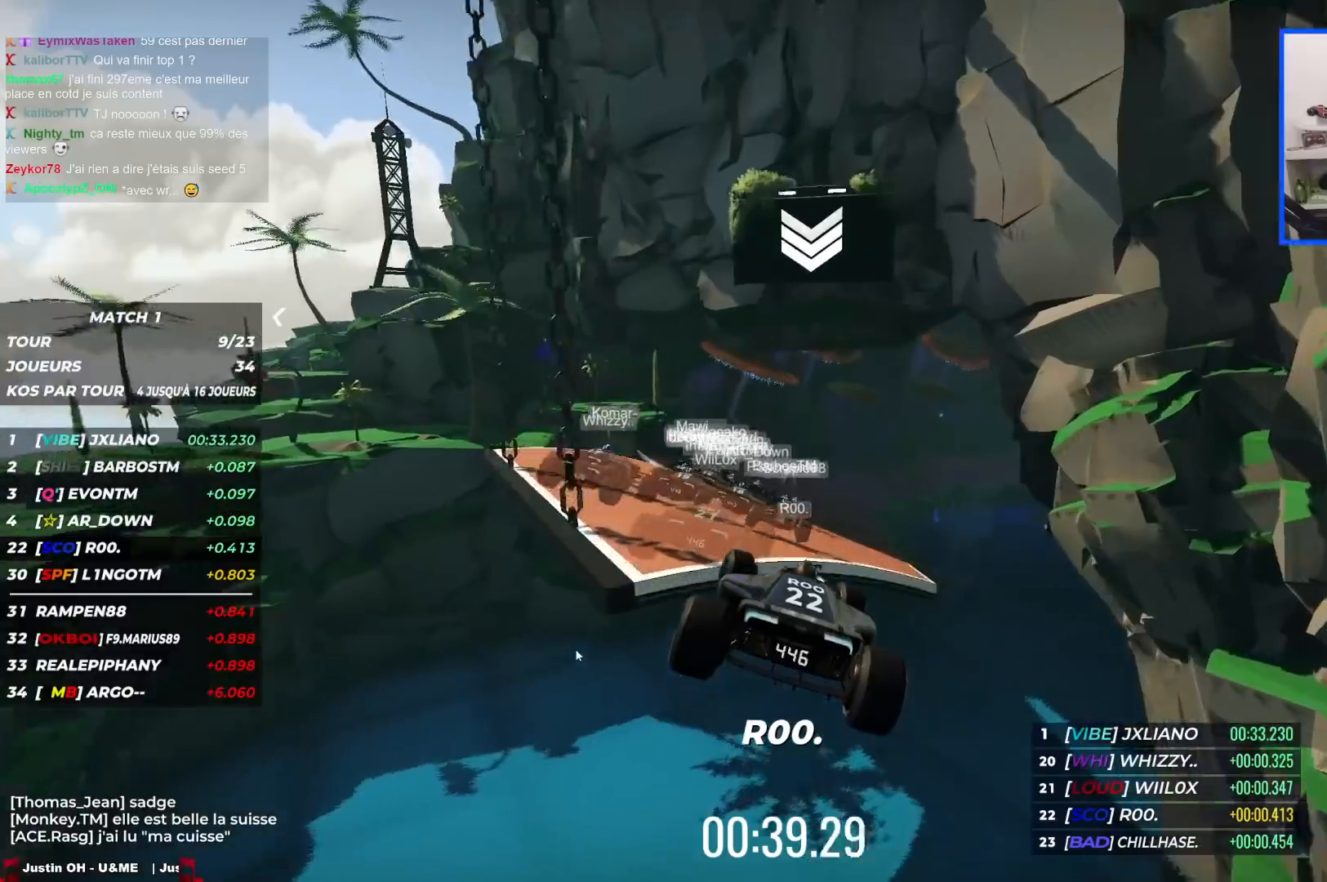
{"keys": ["up"], "events": [[50, "left", "up"], [83, "left", "down"], [283, "left", "up"]]}
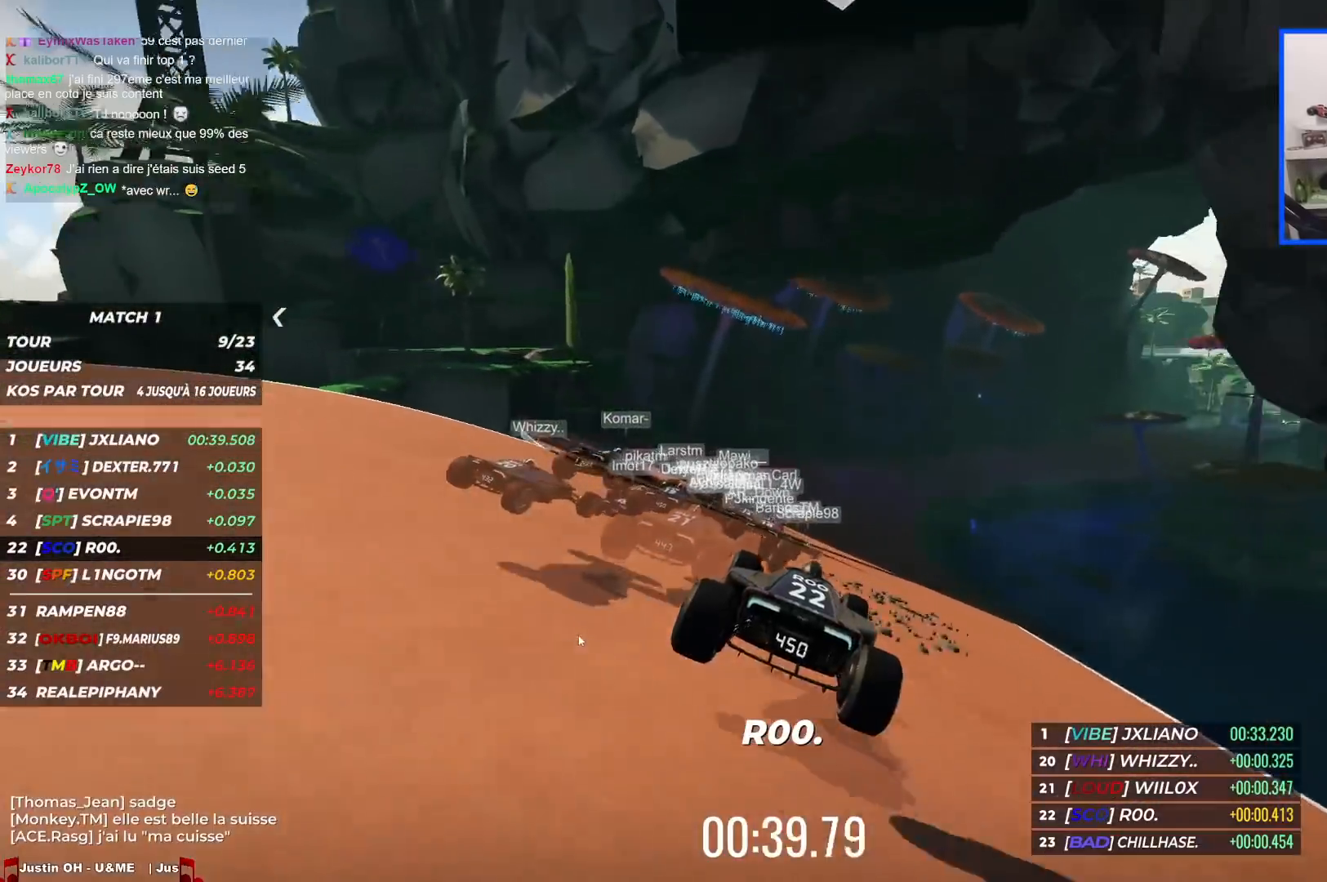
{"keys": ["right", "up"], "events": [[317, "right", "down"]]}
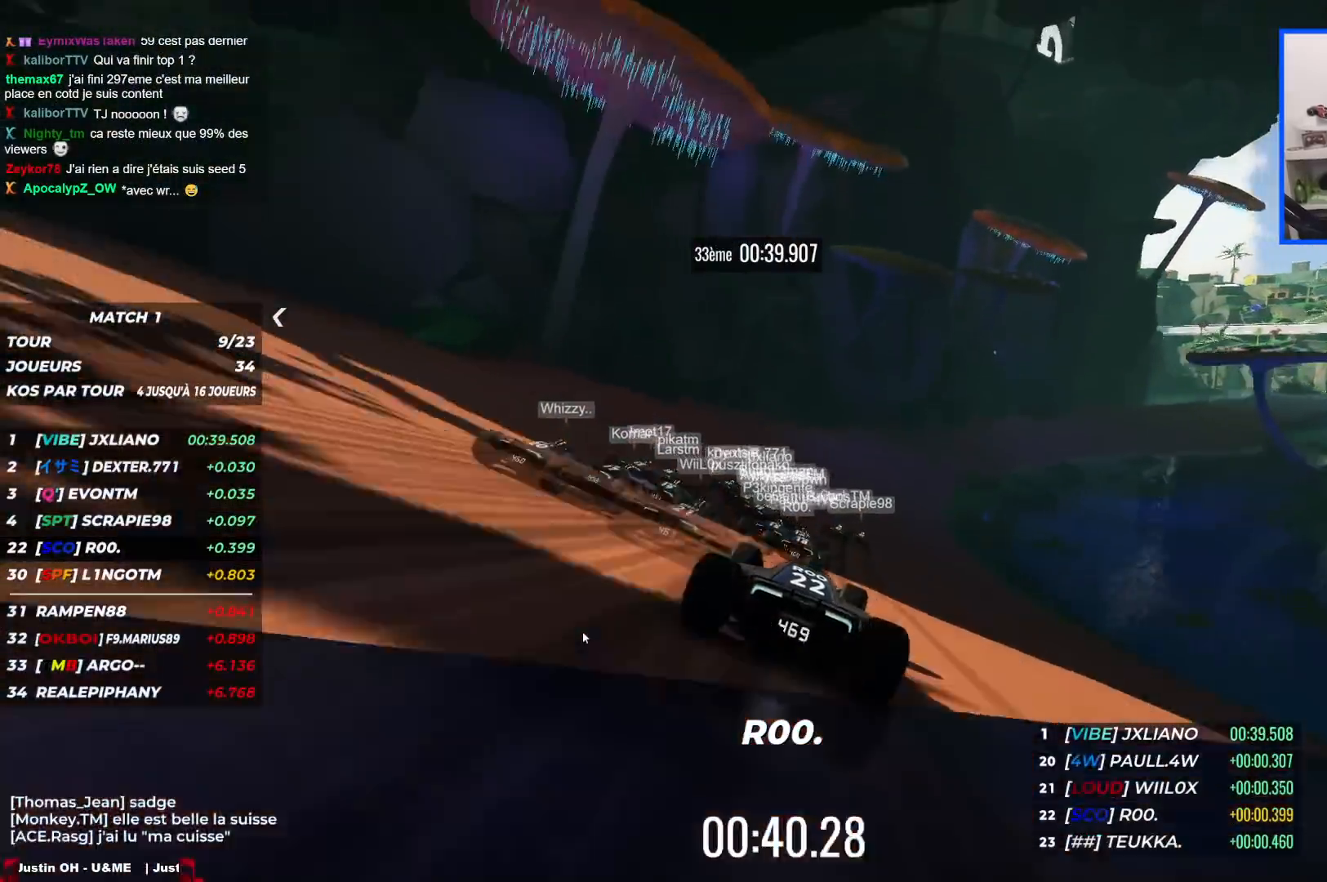
{"keys": ["right", "up"], "events": []}
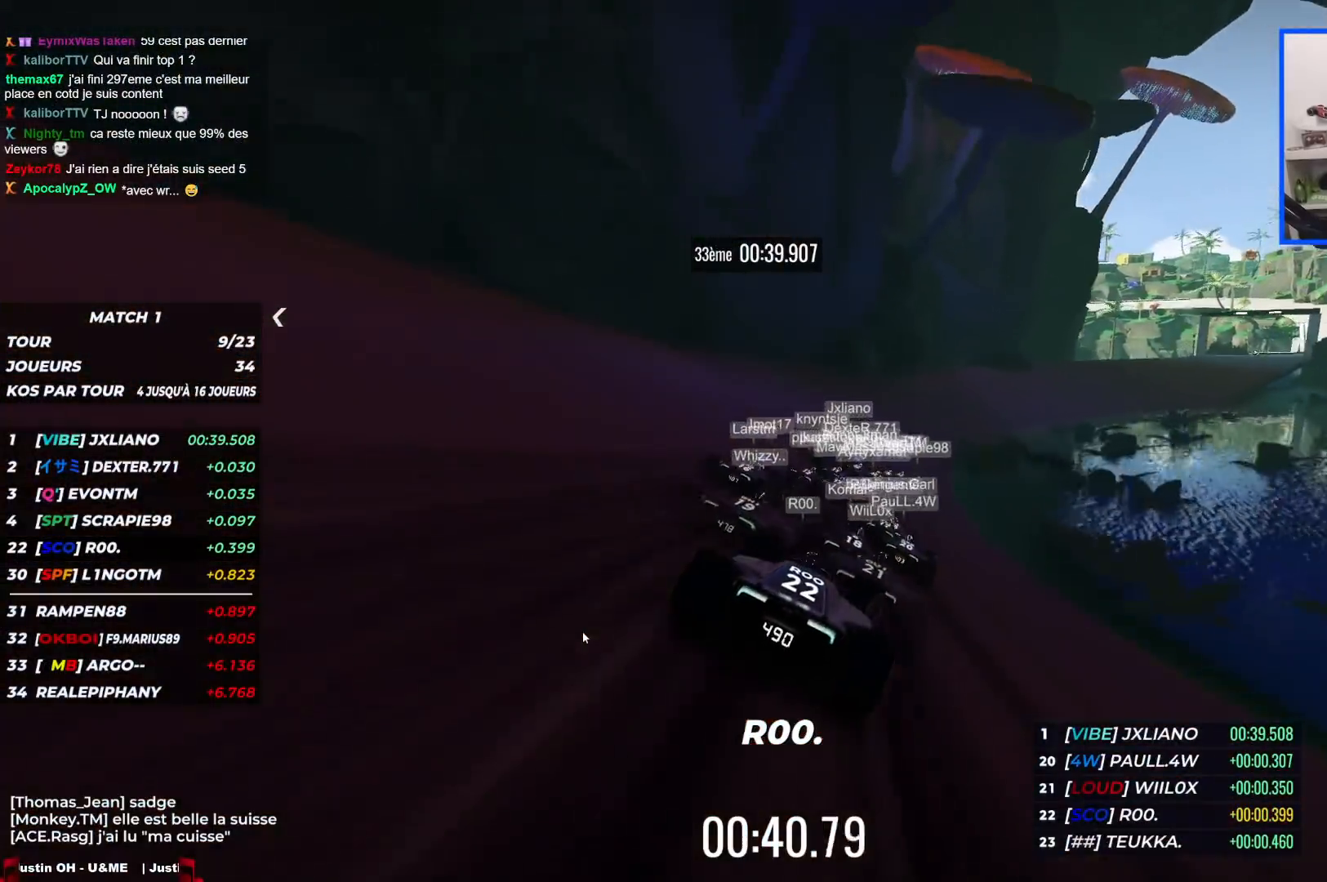
{"keys": ["right", "up"], "events": []}
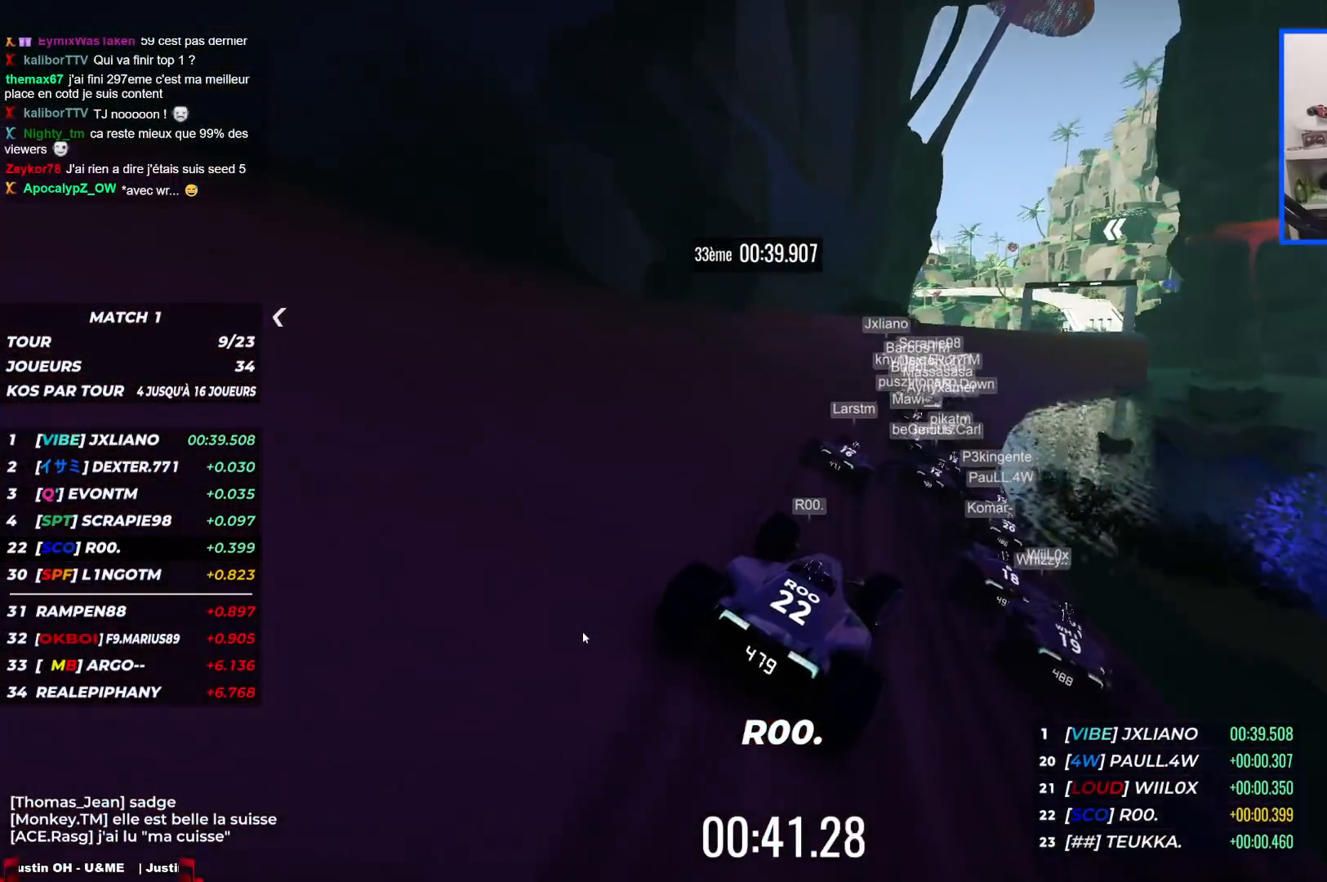
{"keys": ["up"], "events": [[283, "right", "up"]]}
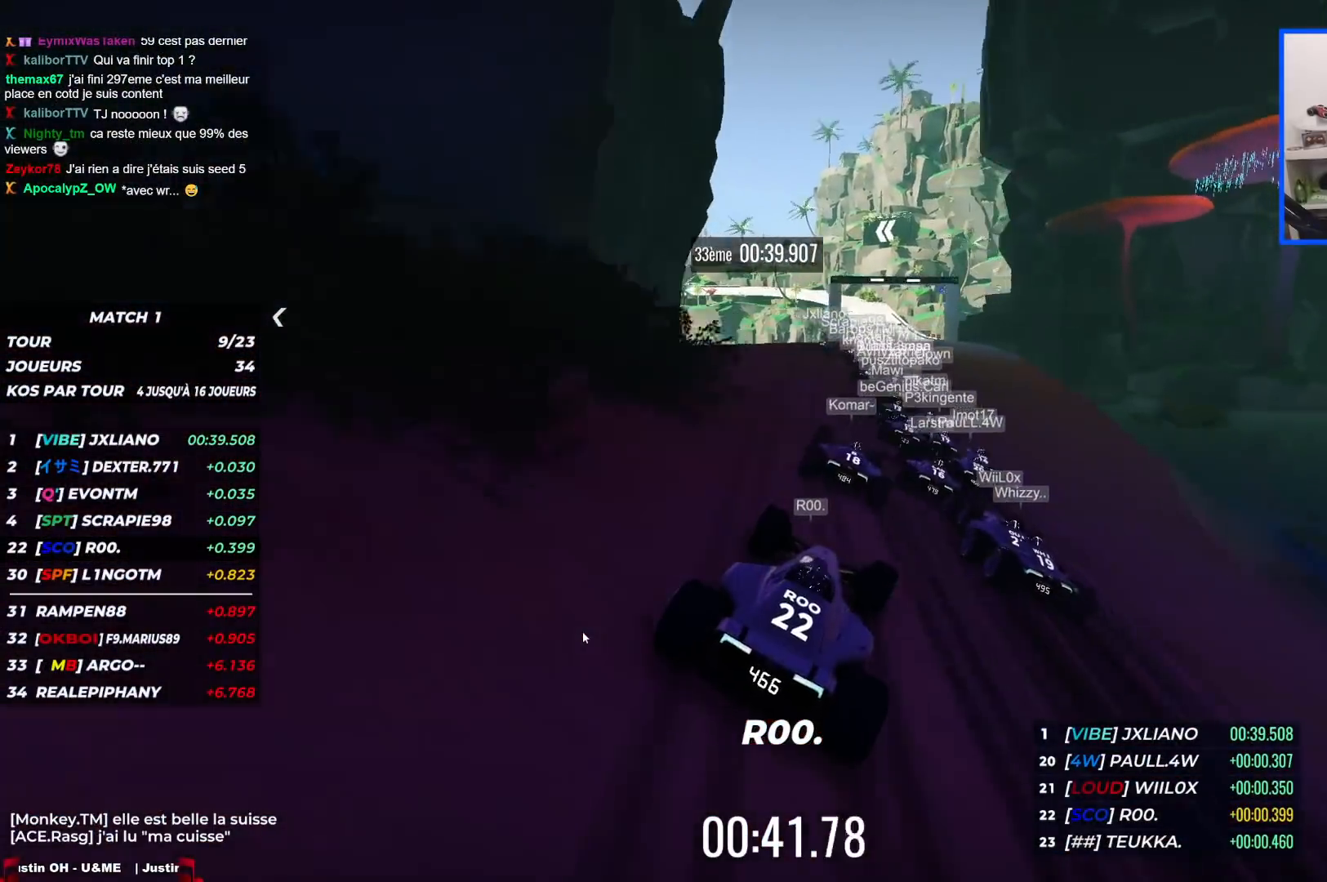
{"keys": ["right", "up"], "events": [[100, "left", "down"], [350, "left", "up"], [433, "right", "down"]]}